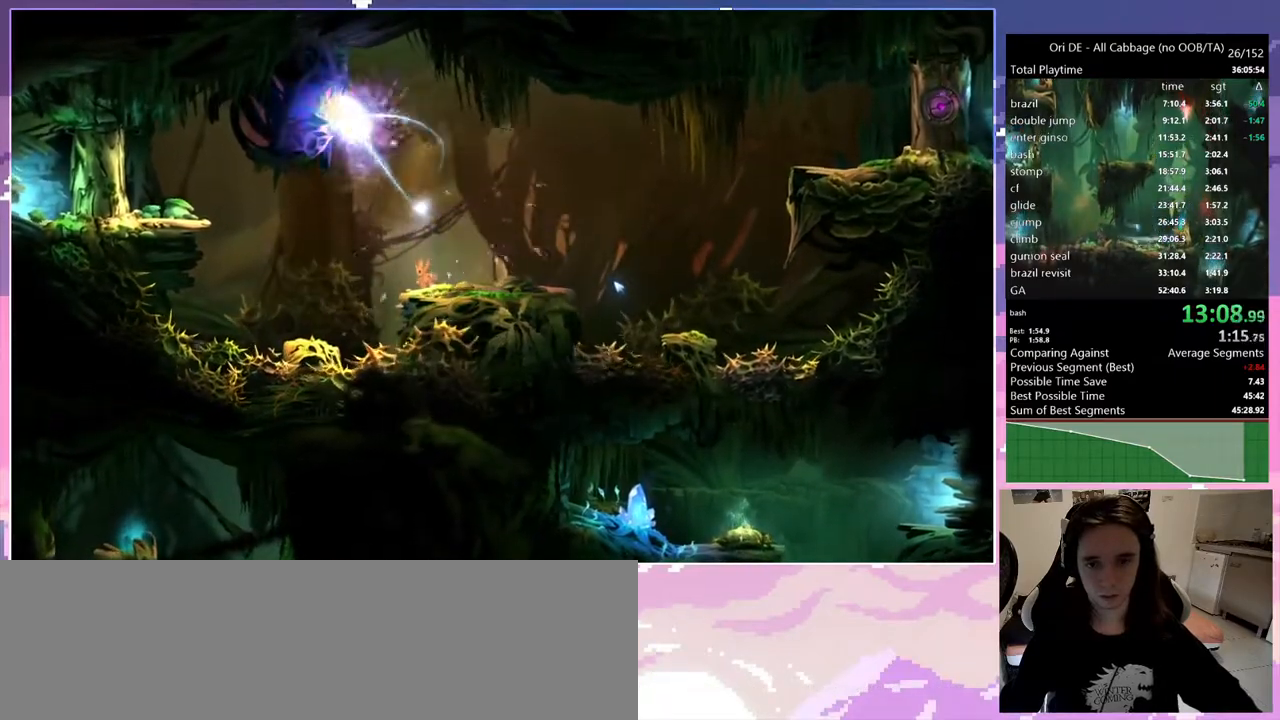
Gameplay with keyboard; each line is a JSON object with the keys held at the frame after it. "events" lists presses ("down") and releases ("up") of "1", "c", "ctrl", "d", "delete", "down", "e", "escape", "f", "f1", "f2", "f3", "f6", "left", "num0", "num1", "num4", "num7", "num8", "q", "r", "s", "shift", "space", "t", "up", "w" and "x" between this image and that frame as [ms after this image, input, new state], when the widget could be followed in between. No other keys are recorded. Mouse input is not recorded.
{"keys": [], "events": [[50, "q", "down"], [150, "q", "up"], [333, "d", "down"], [417, "d", "up"]]}
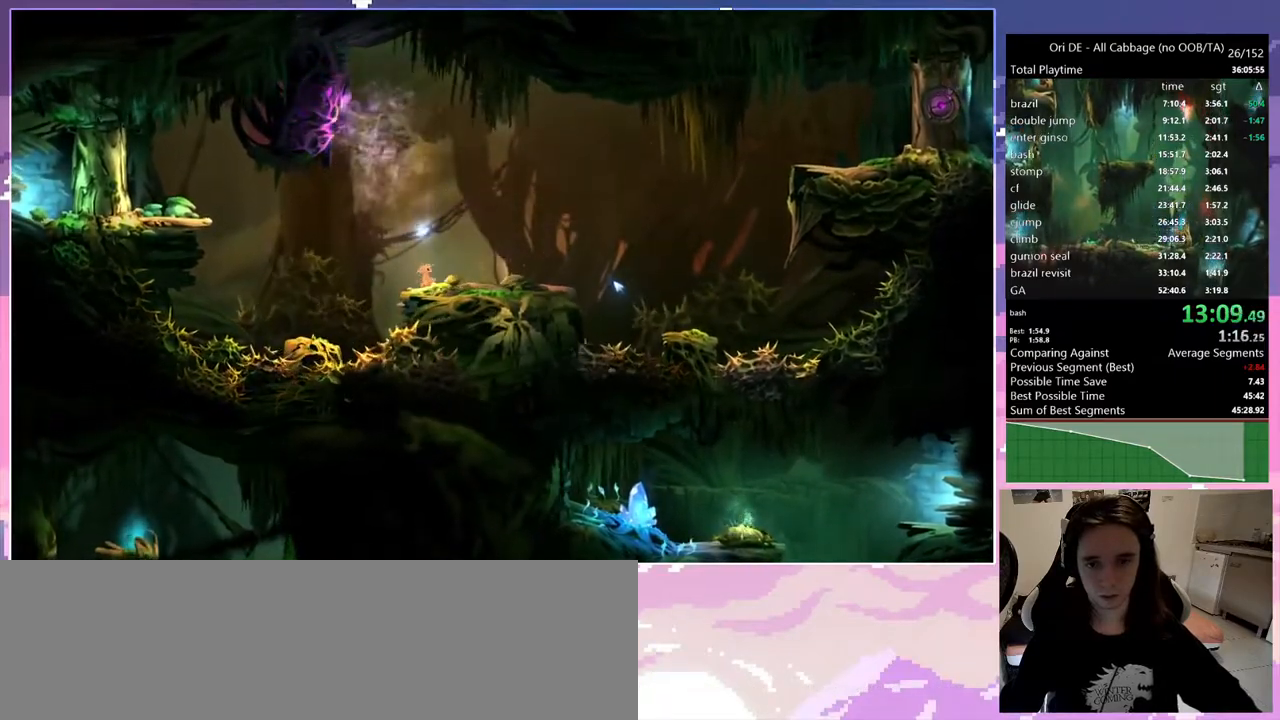
{"keys": ["q"], "events": [[67, "q", "down"], [200, "q", "up"], [433, "q", "down"]]}
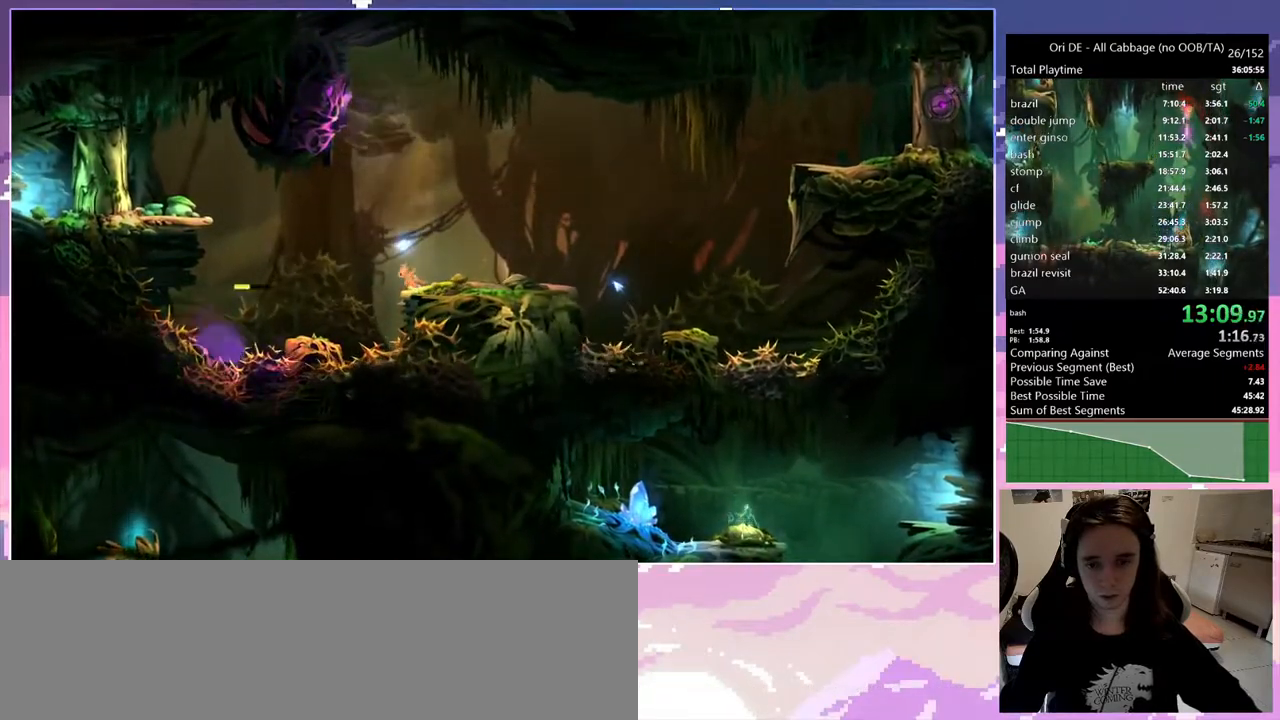
{"keys": ["num0"], "events": [[33, "q", "up"], [367, "num0", "down"]]}
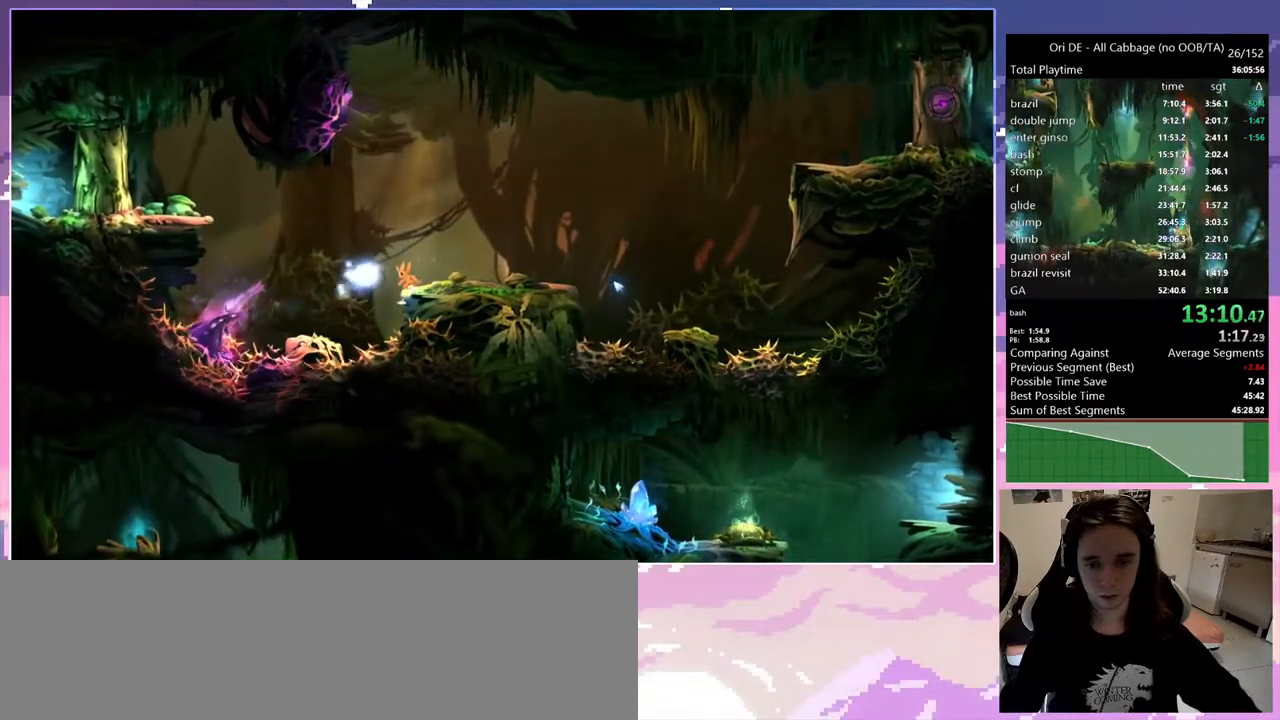
{"keys": ["num0"], "events": [[133, "num0", "up"], [433, "num0", "down"]]}
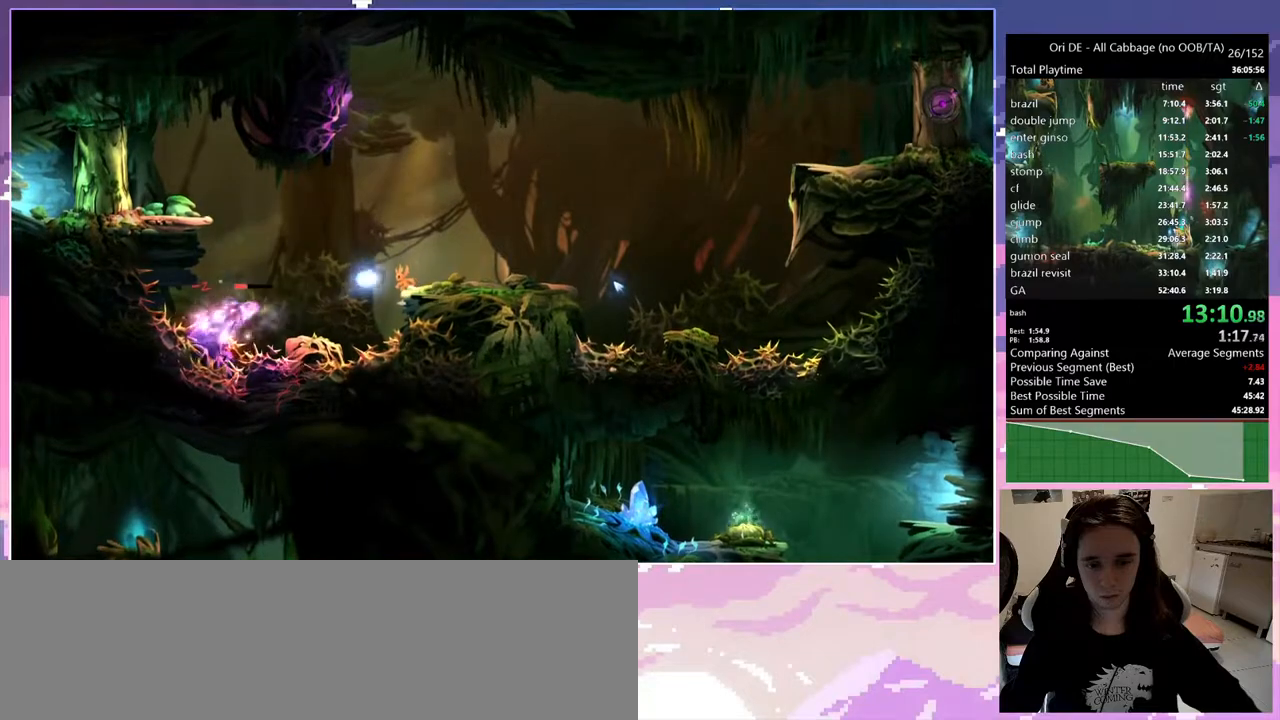
{"keys": ["num0", "q"], "events": [[250, "num0", "up"], [483, "num0", "down"], [483, "q", "down"]]}
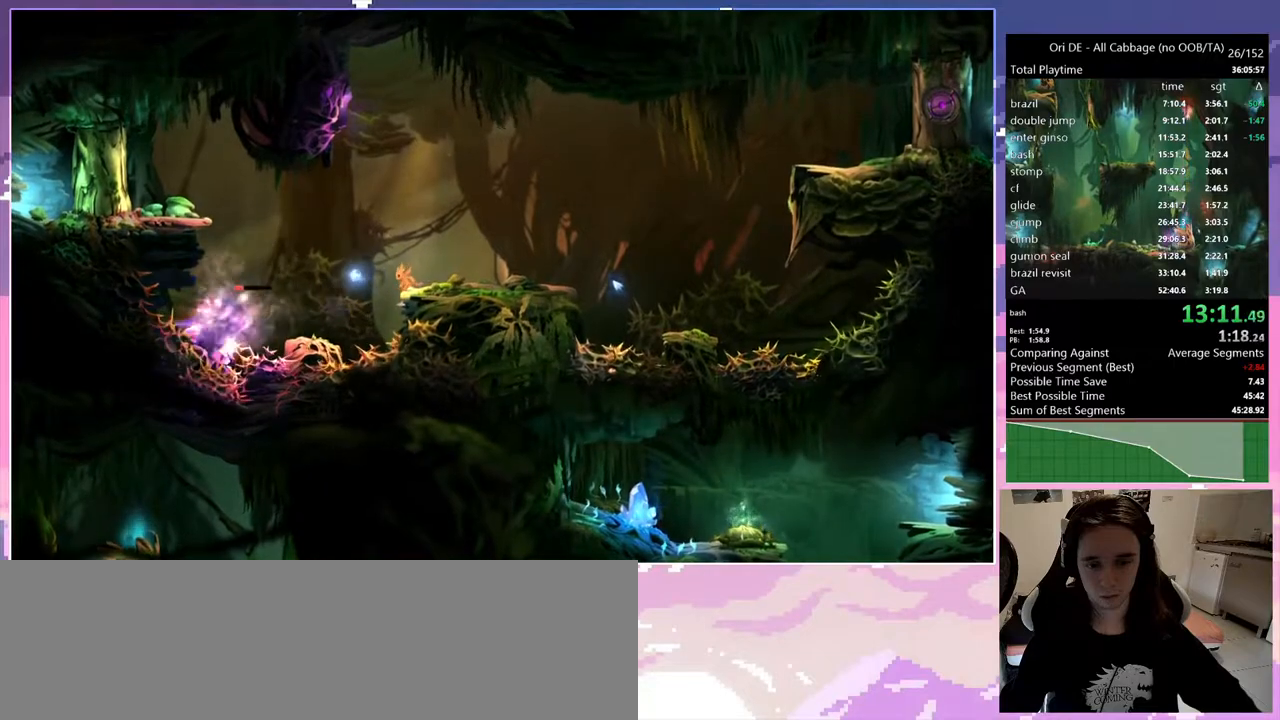
{"keys": [], "events": [[217, "num0", "up"], [267, "num0", "down"], [317, "num0", "up"], [367, "q", "up"]]}
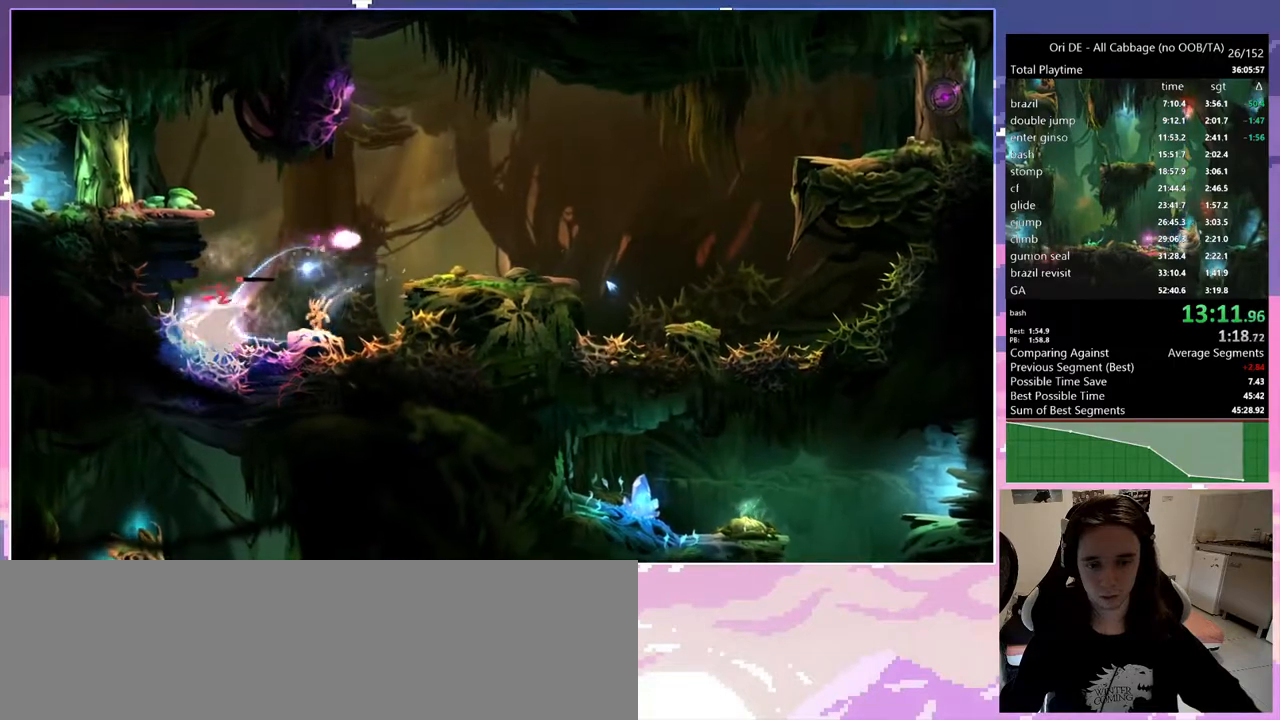
{"keys": [], "events": [[150, "num0", "down"], [433, "num0", "up"]]}
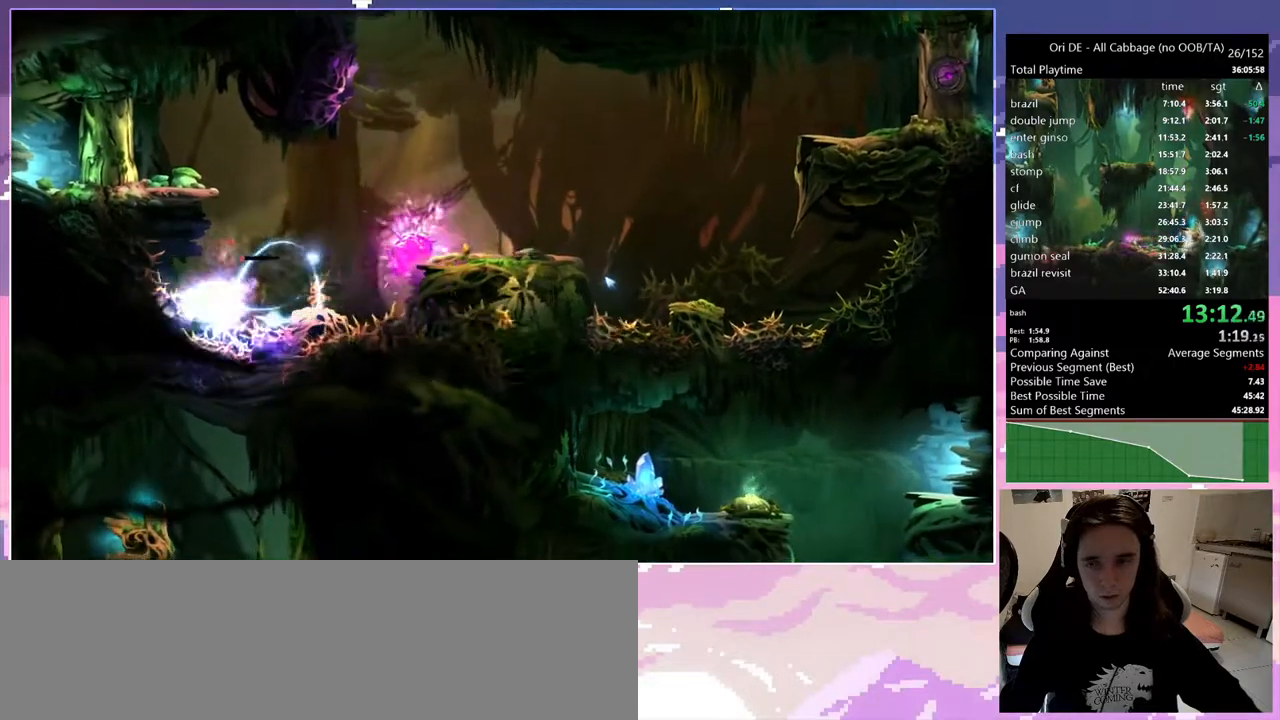
{"keys": ["d", "space"], "events": [[150, "d", "down"], [200, "space", "down"], [383, "space", "up"], [433, "space", "down"]]}
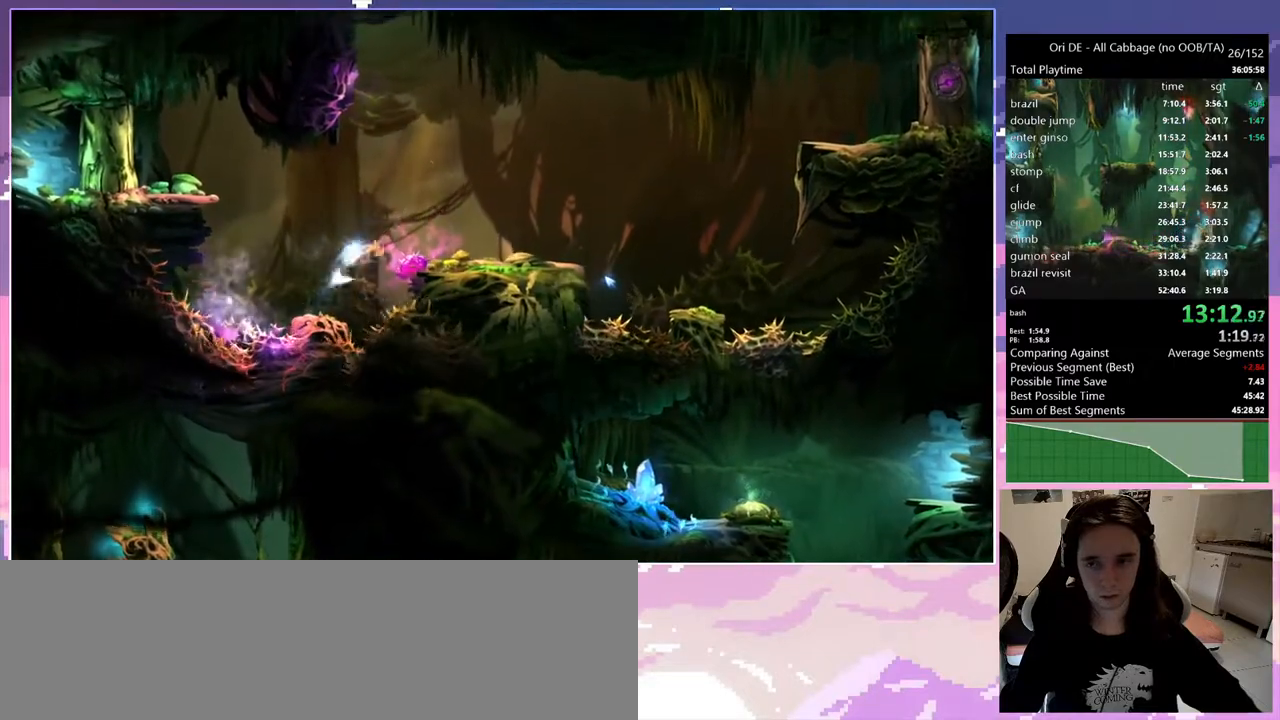
{"keys": ["q"], "events": [[167, "space", "up"], [267, "d", "up"], [450, "q", "down"]]}
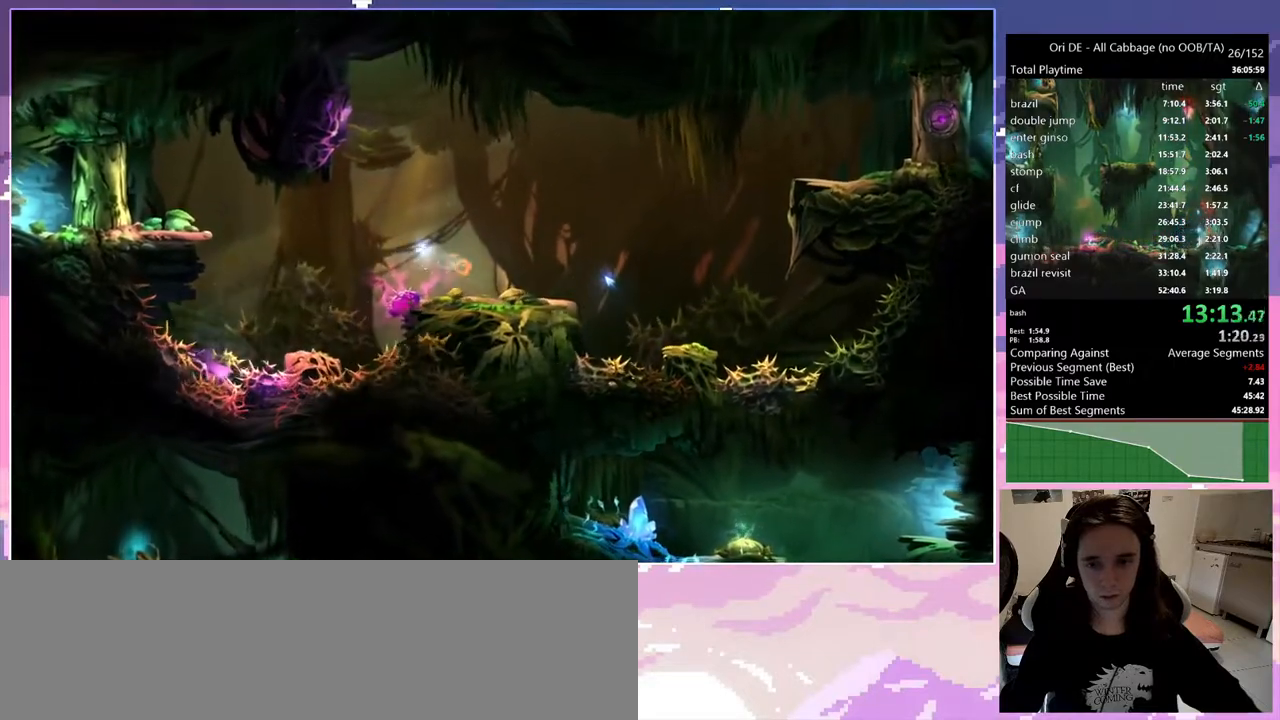
{"keys": [], "events": [[100, "q", "up"], [333, "t", "down"], [433, "t", "up"]]}
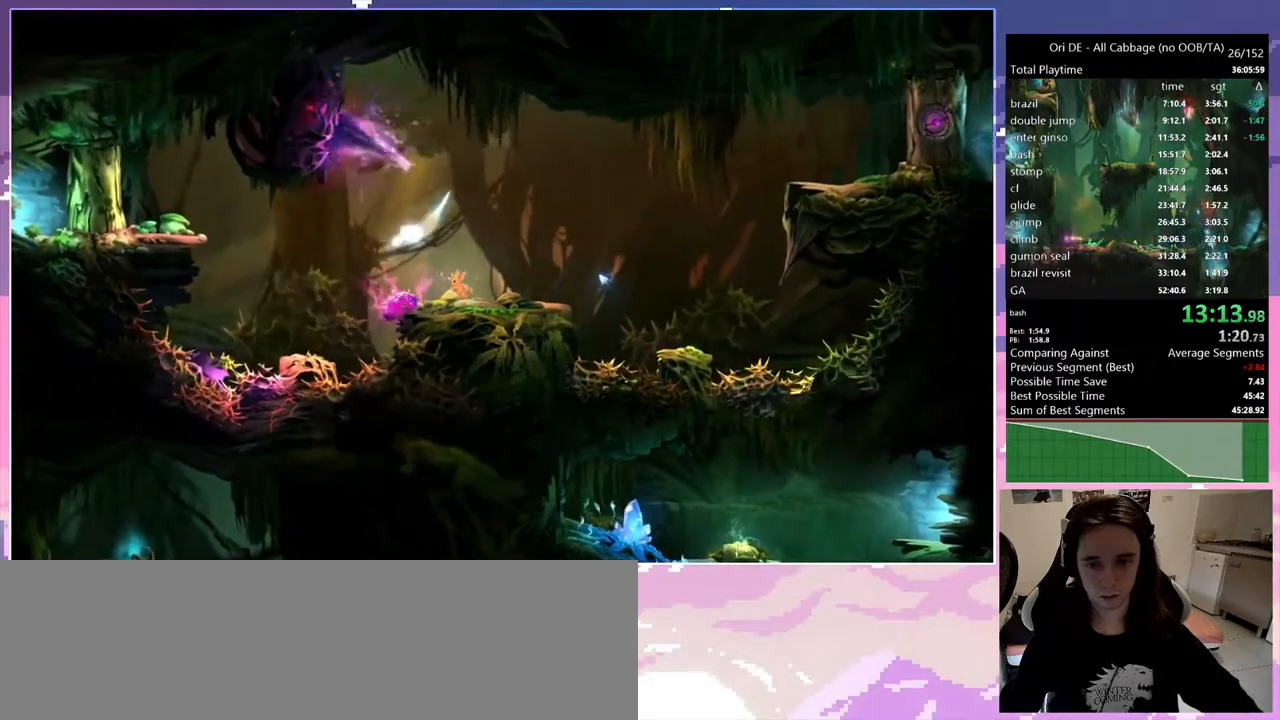
{"keys": [], "events": [[150, "num0", "down"], [500, "num0", "up"]]}
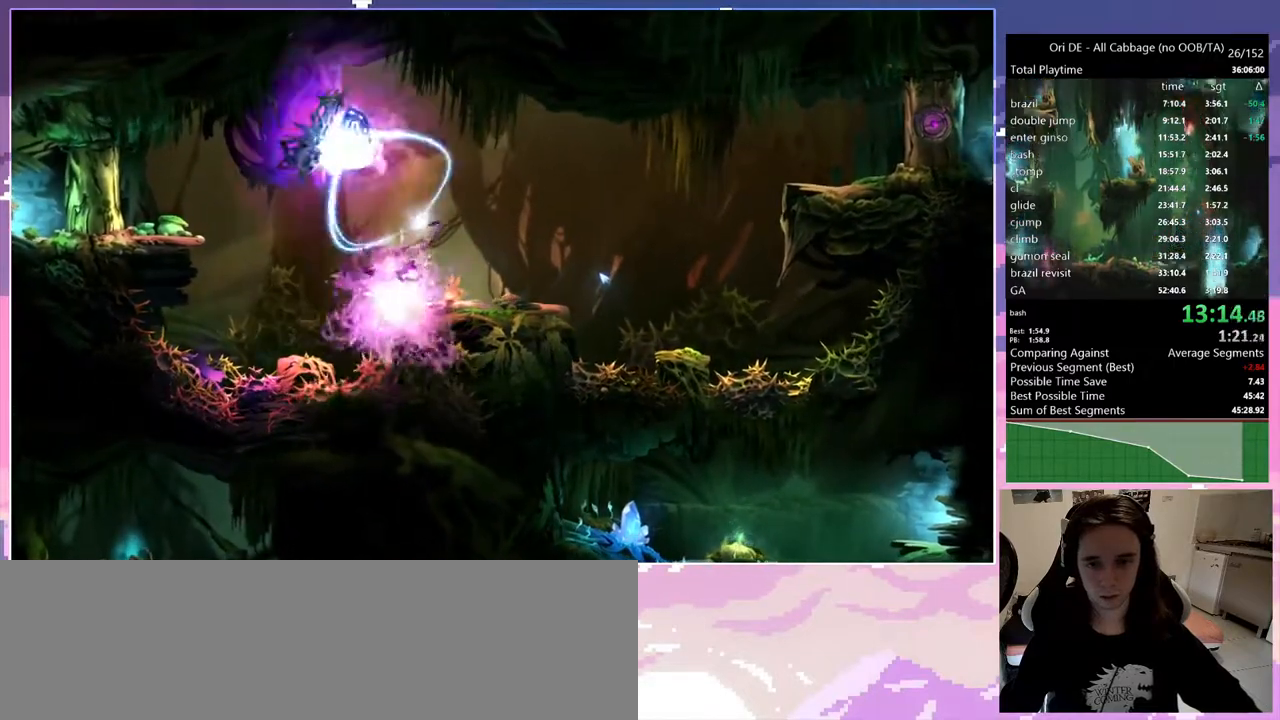
{"keys": ["q"], "events": [[400, "q", "down"]]}
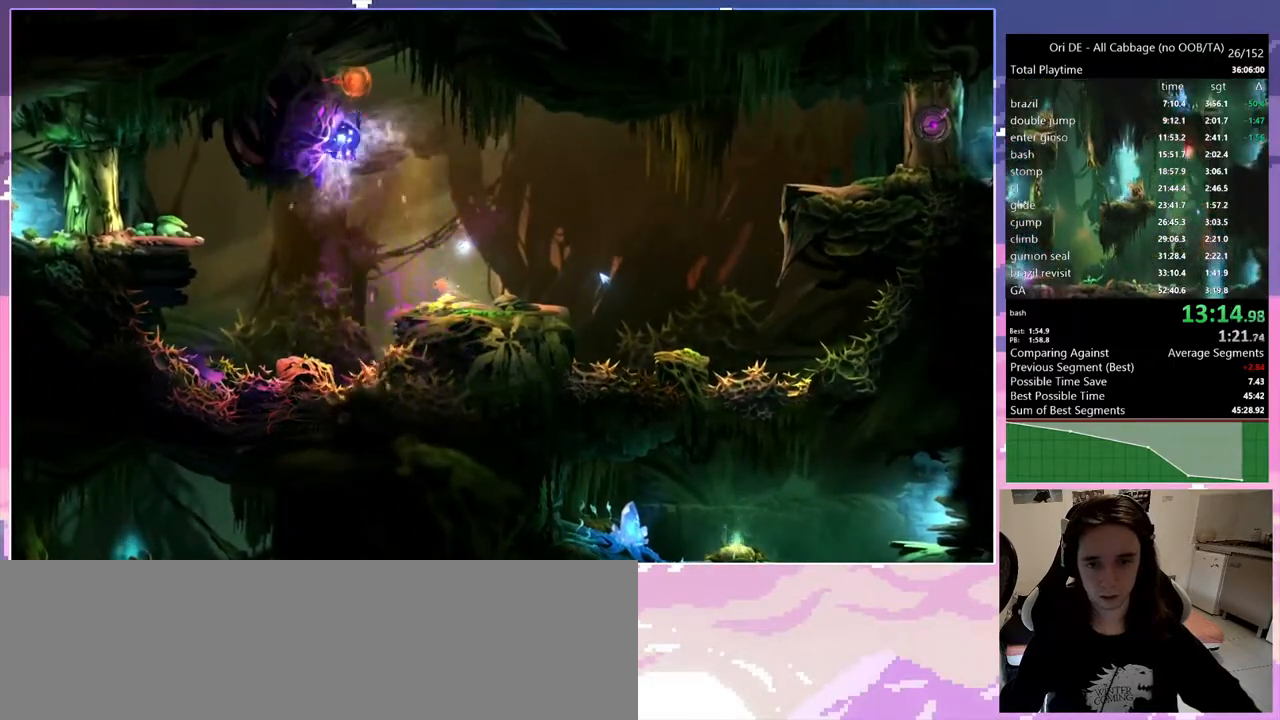
{"keys": [], "events": [[100, "q", "up"]]}
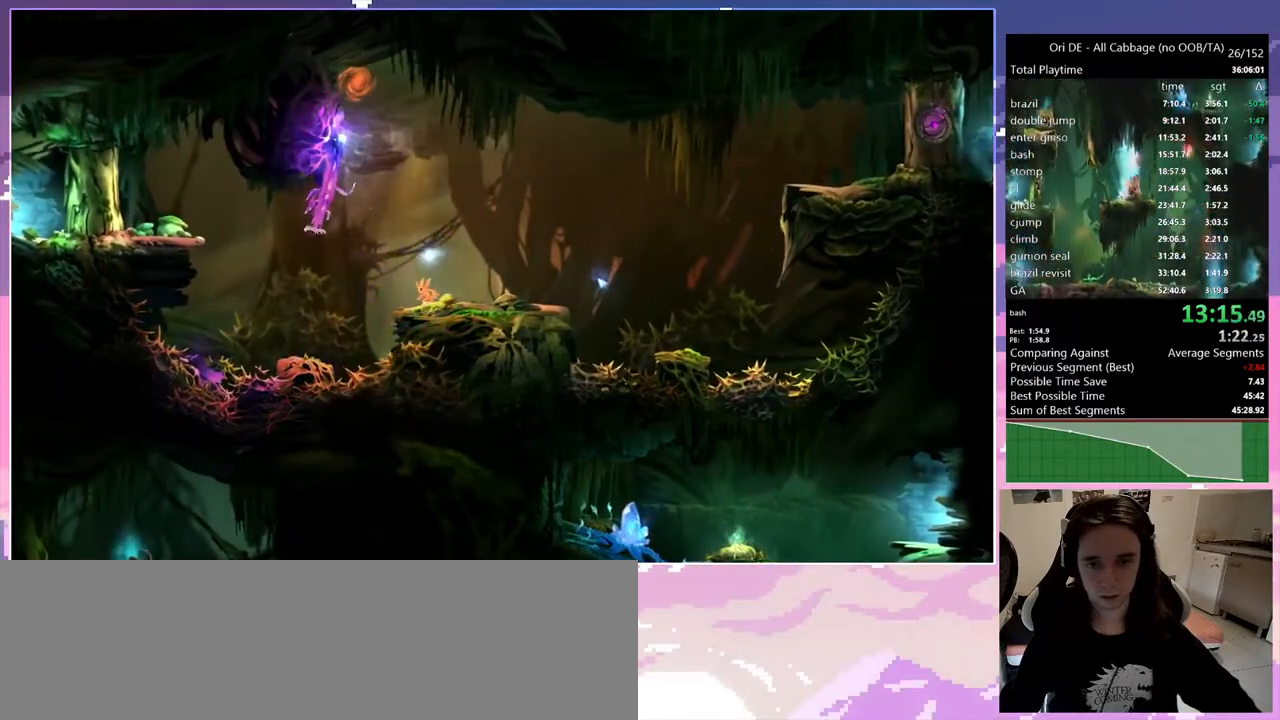
{"keys": ["d", "space"], "events": [[67, "q", "down"], [167, "space", "down"], [483, "d", "down"], [483, "q", "up"]]}
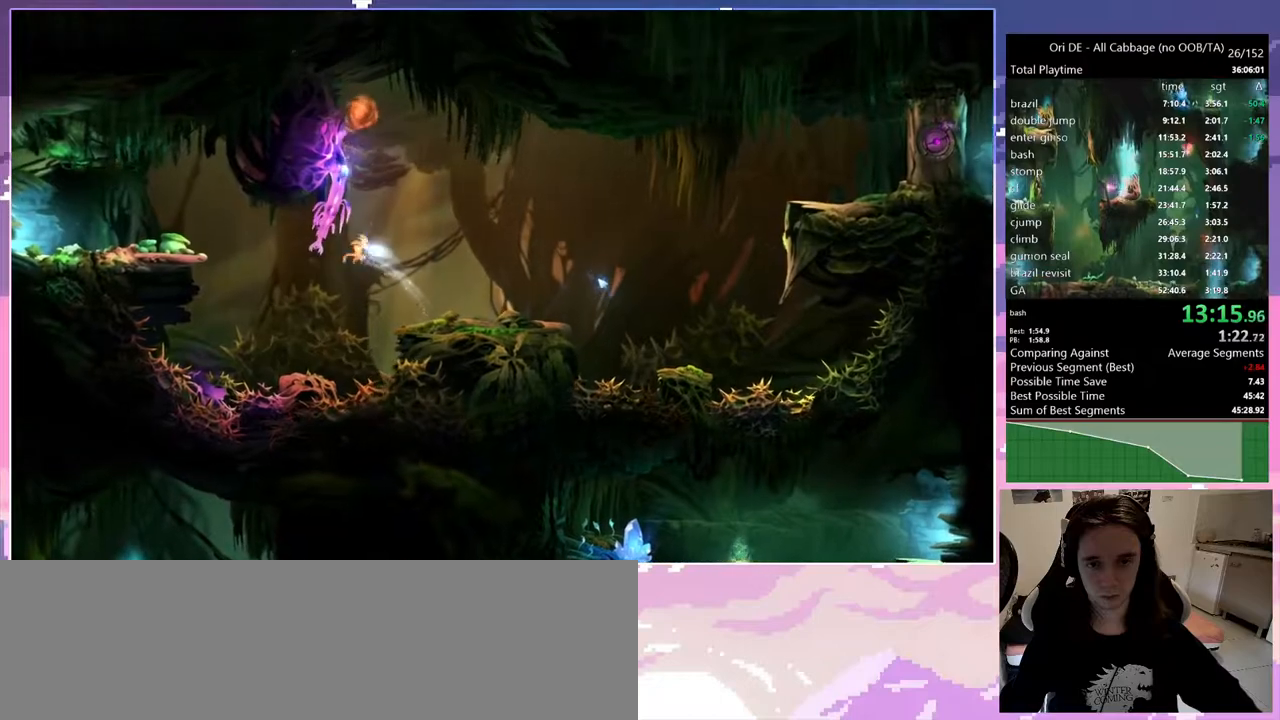
{"keys": ["d"], "events": [[117, "space", "up"], [167, "d", "up"], [217, "space", "down"], [267, "d", "down"], [400, "d", "up"], [400, "space", "up"], [500, "d", "down"]]}
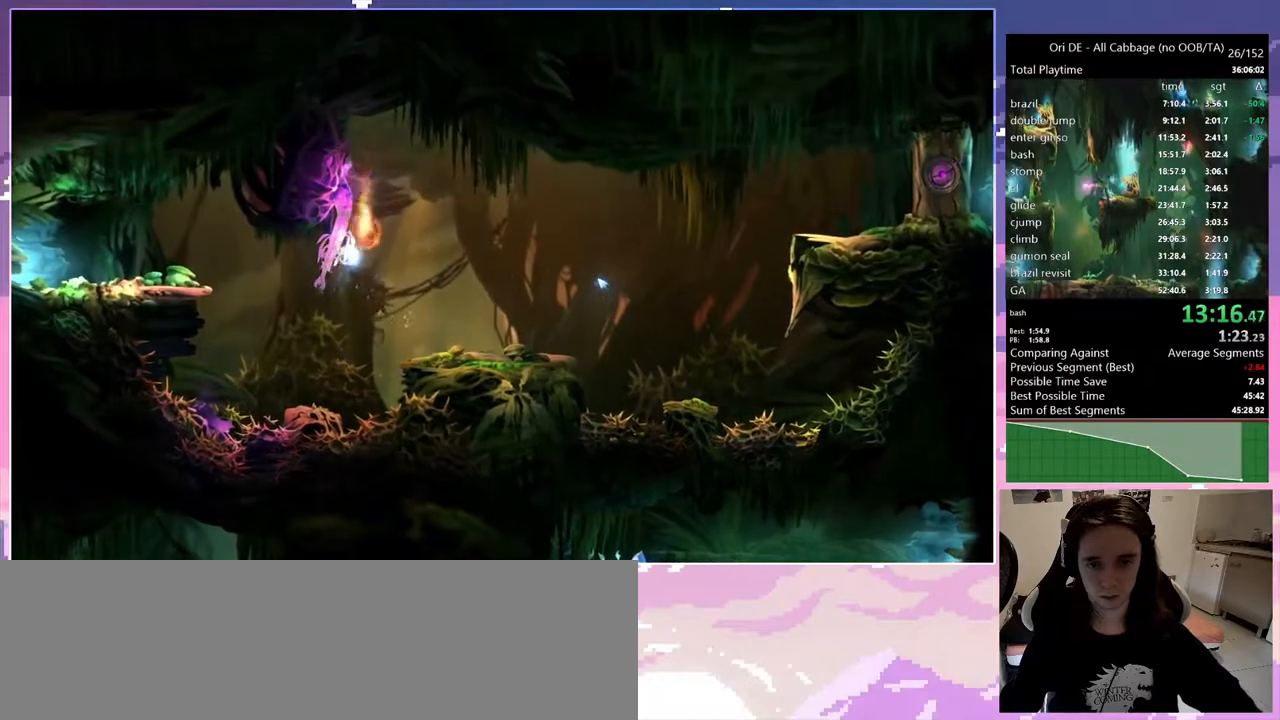
{"keys": ["d"], "events": [[283, "num4", "down"], [467, "num4", "up"]]}
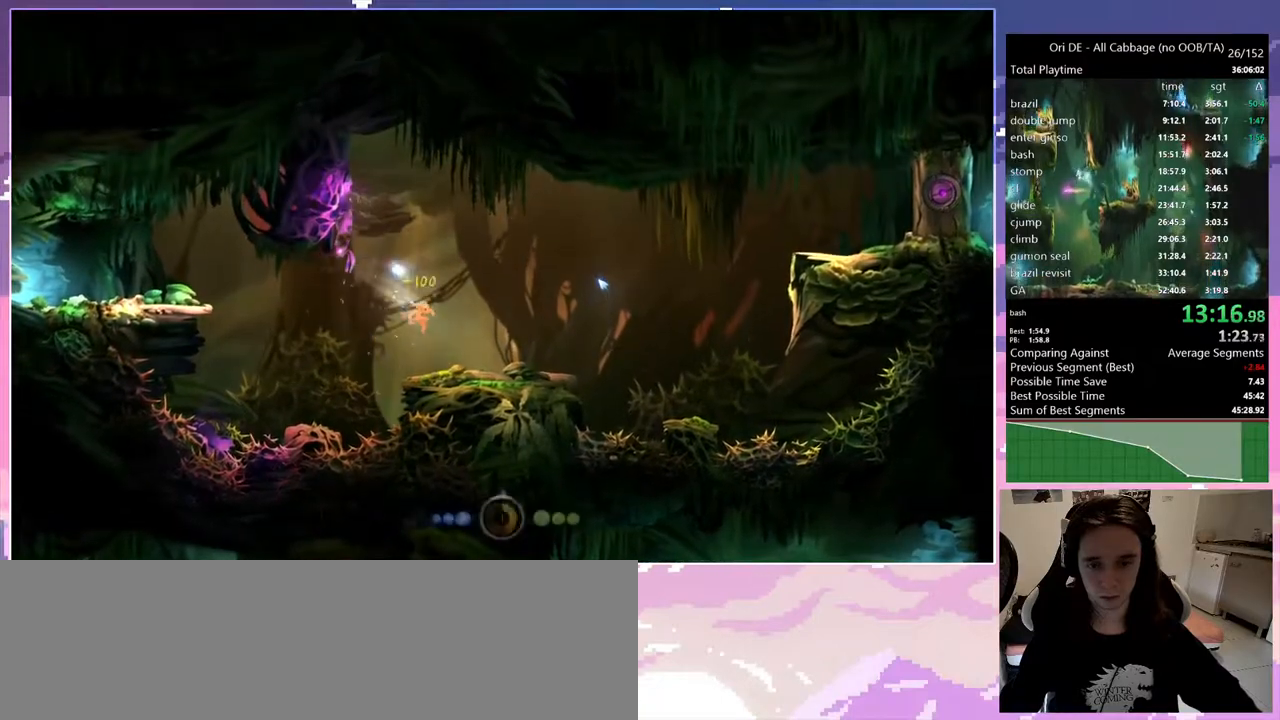
{"keys": ["d"], "events": []}
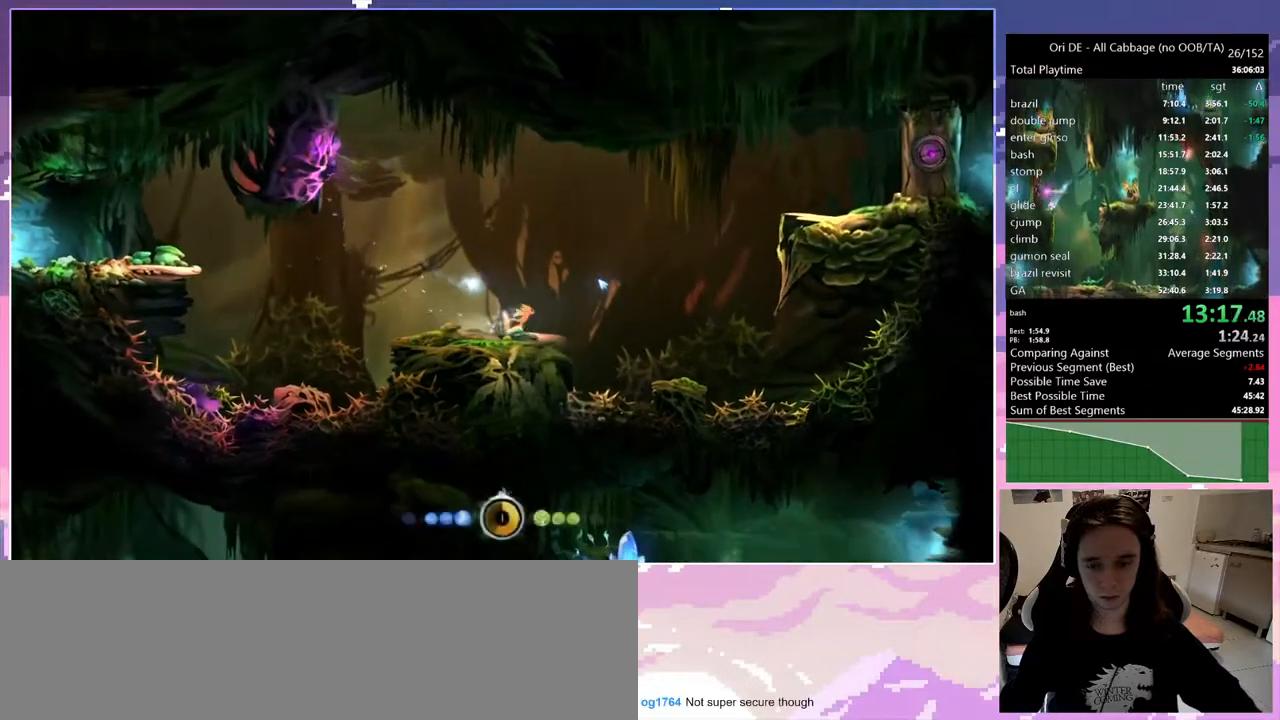
{"keys": ["d"], "events": [[67, "space", "down"], [450, "space", "up"]]}
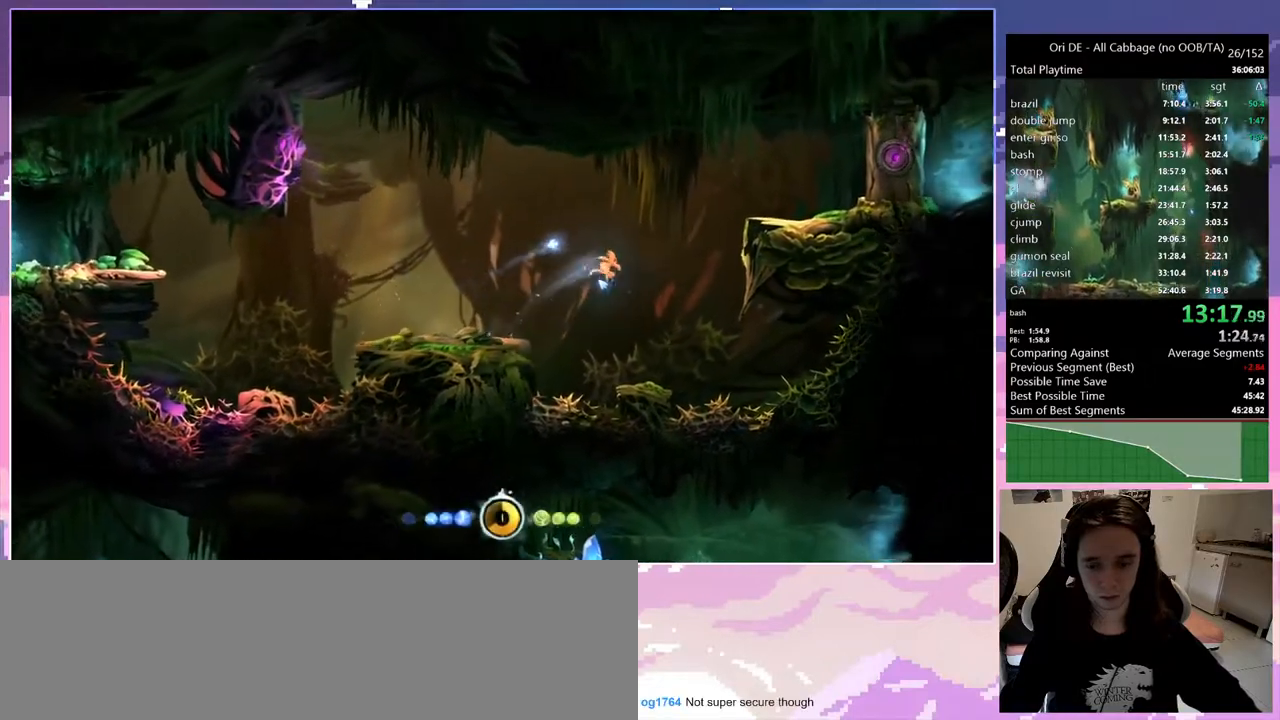
{"keys": ["d", "space"], "events": [[100, "space", "down"]]}
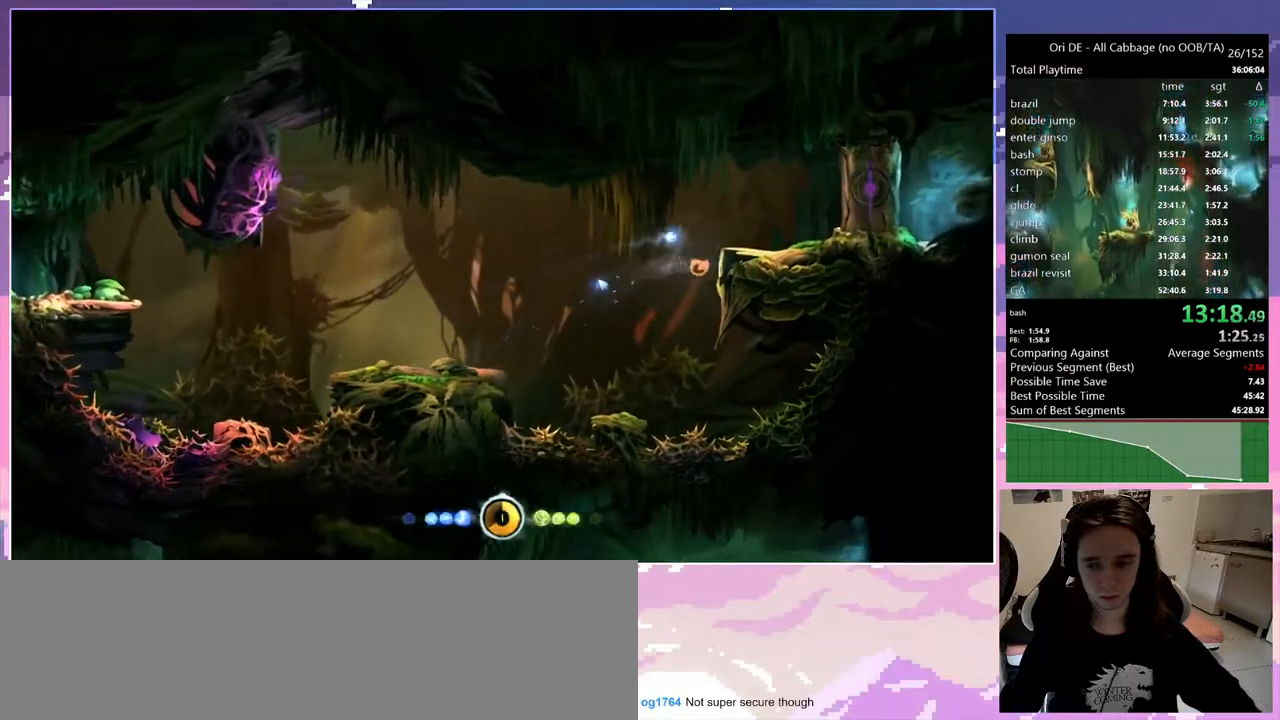
{"keys": ["d"], "events": [[17, "space", "up"], [150, "space", "down"], [433, "space", "up"]]}
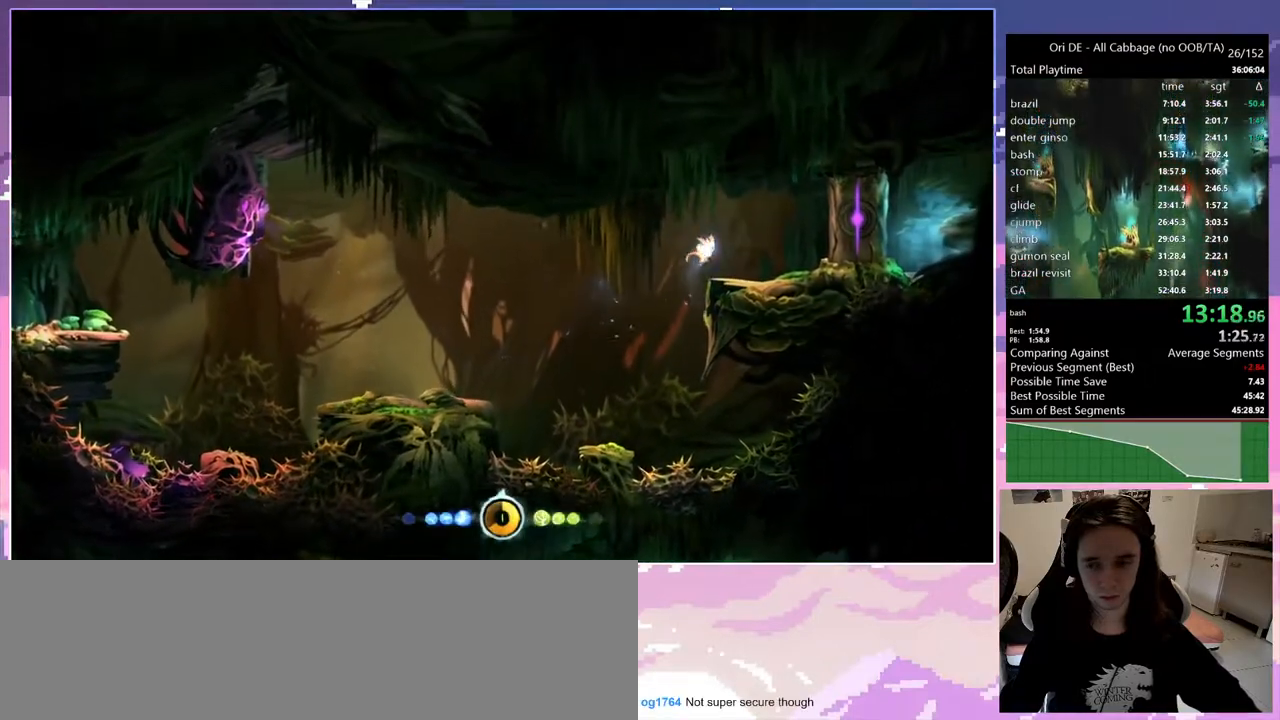
{"keys": [], "events": [[33, "d", "up"], [267, "num4", "down"], [500, "num4", "up"]]}
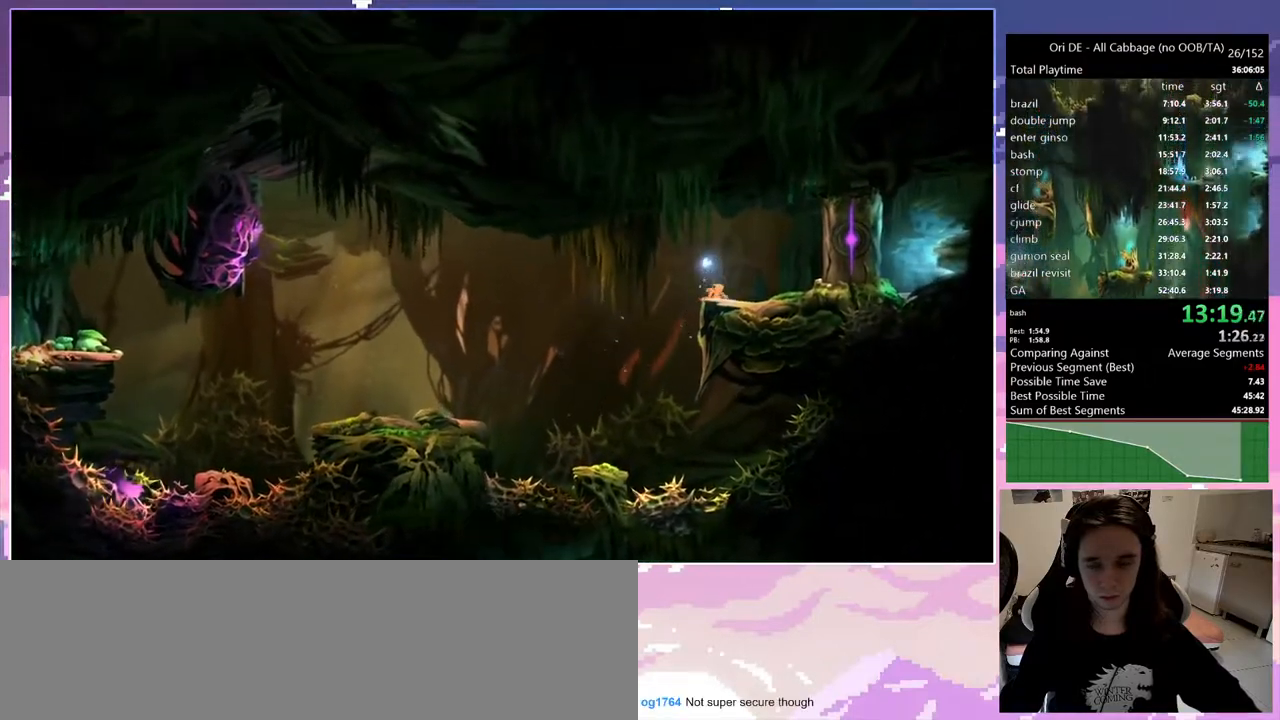
{"keys": [], "events": []}
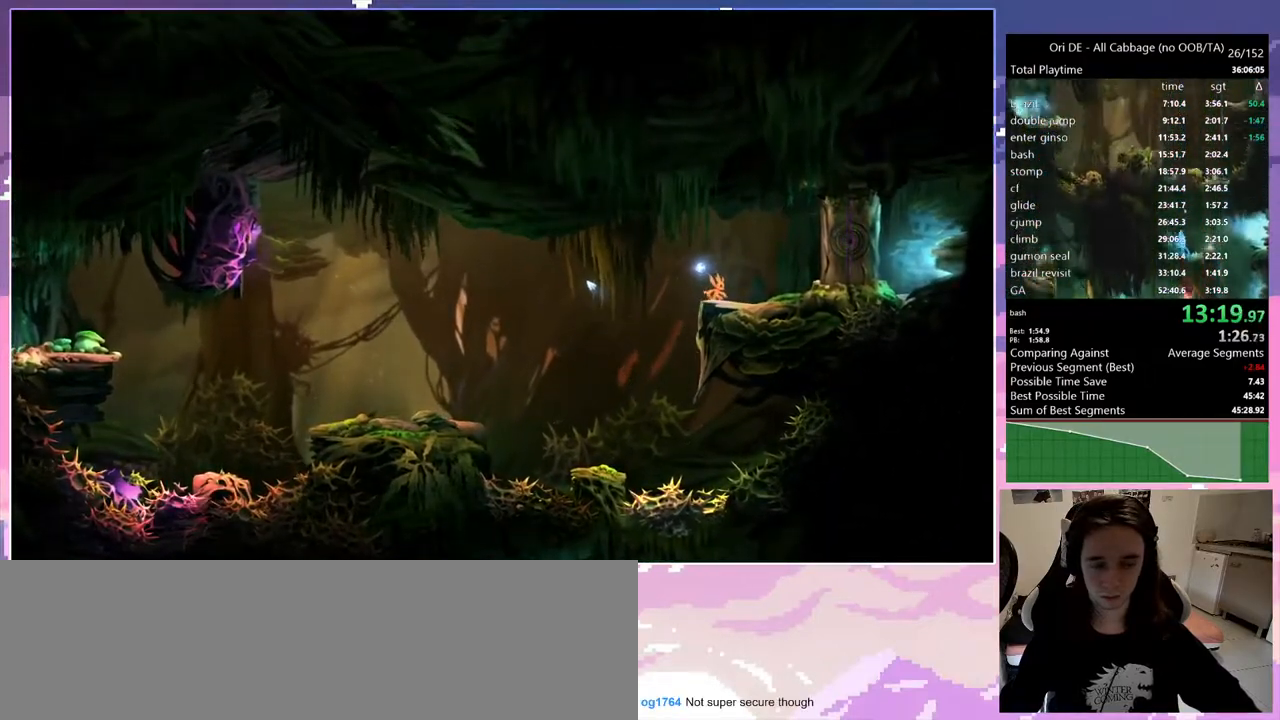
{"keys": [], "events": []}
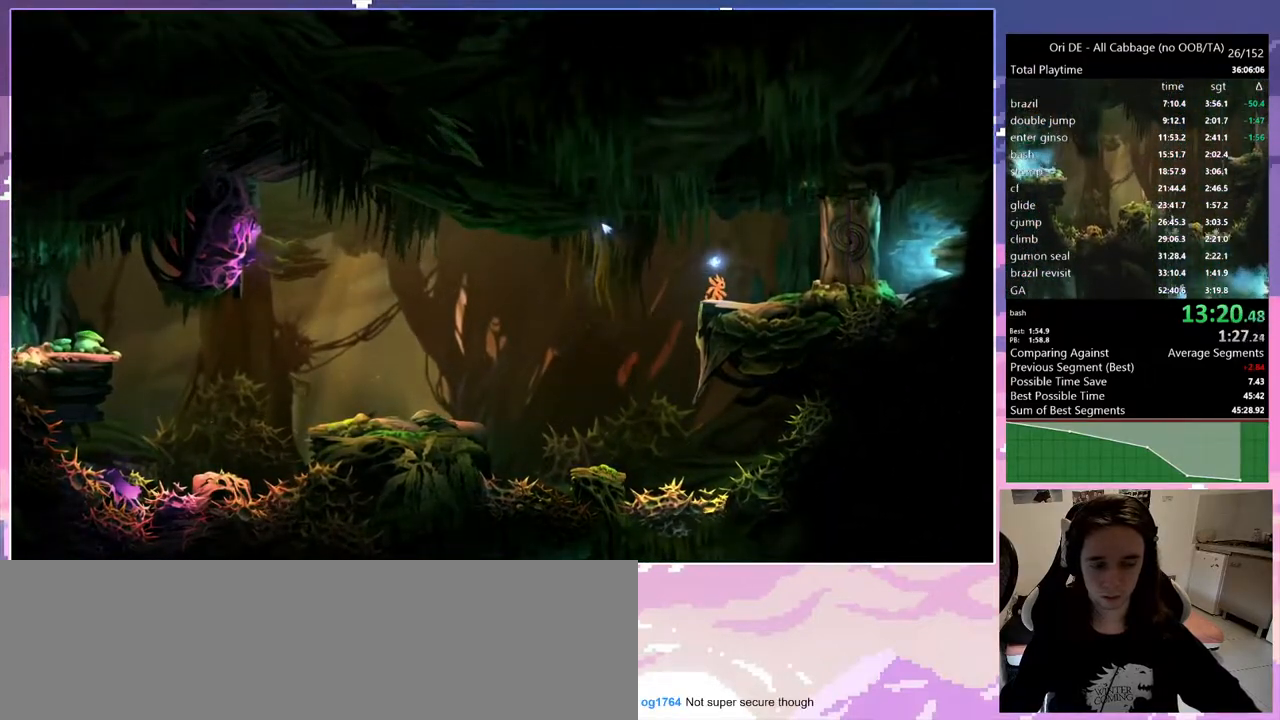
{"keys": [], "events": []}
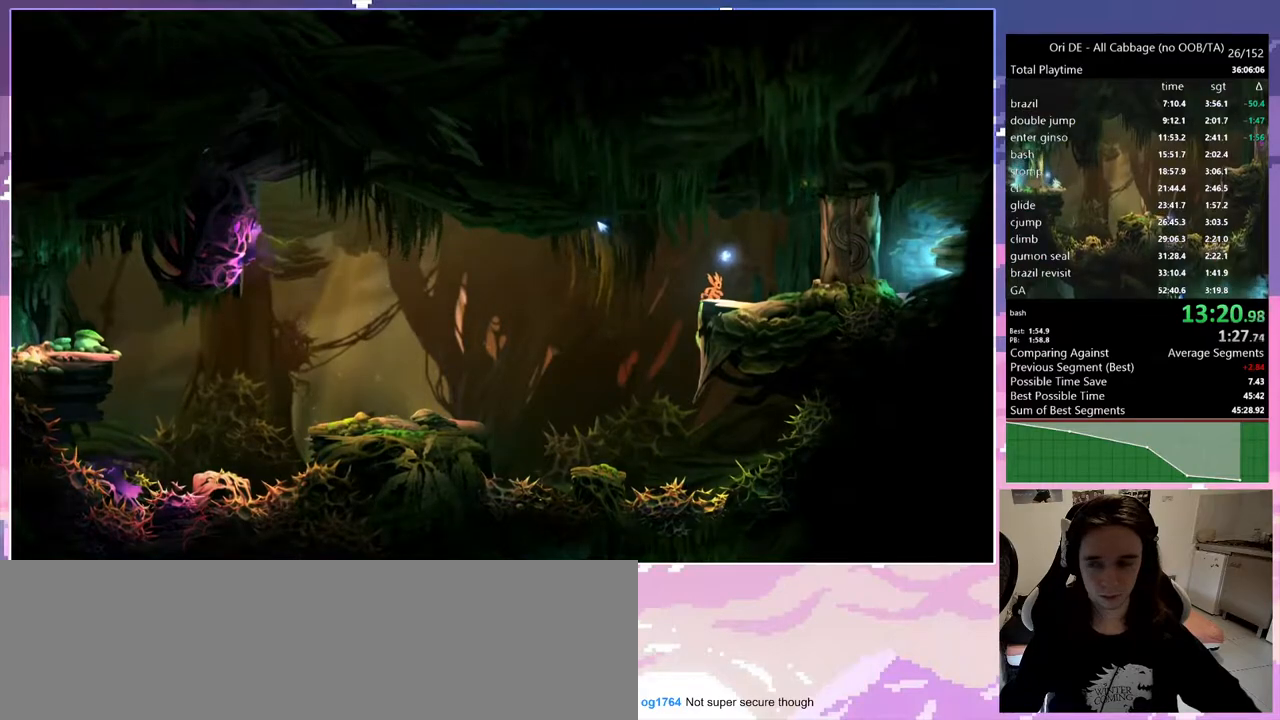
{"keys": [], "events": []}
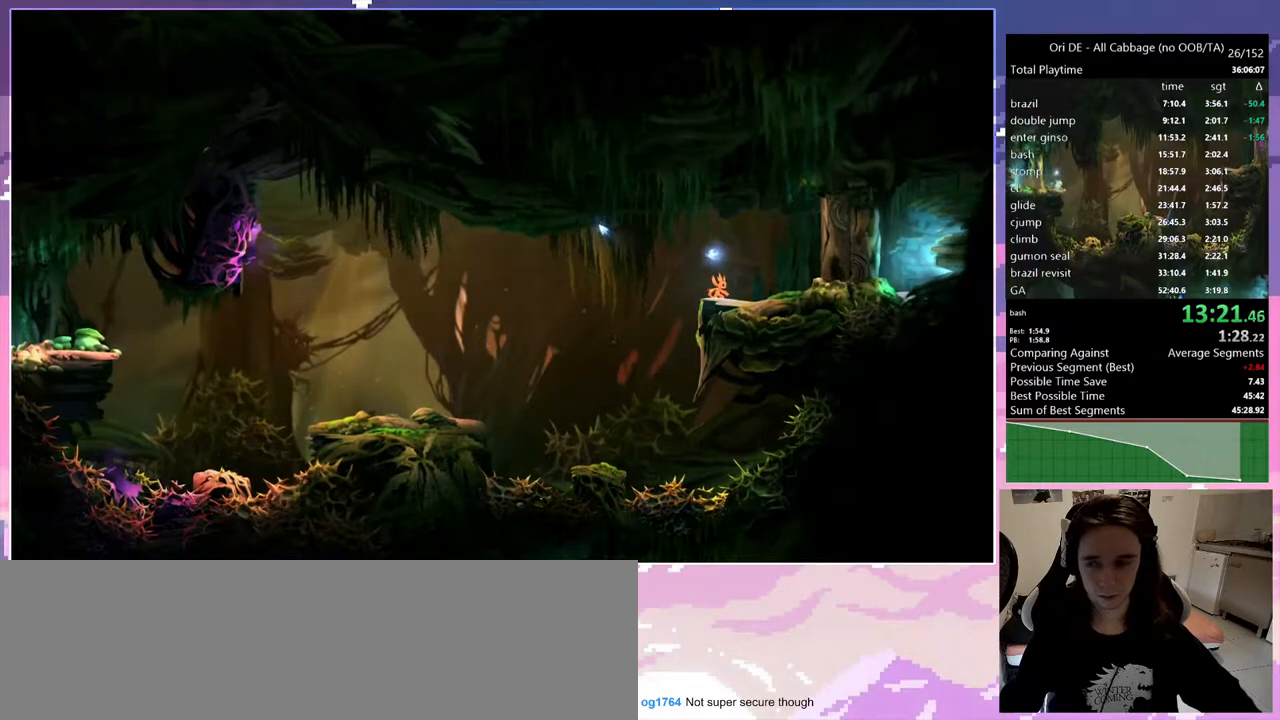
{"keys": ["d"], "events": [[483, "d", "down"]]}
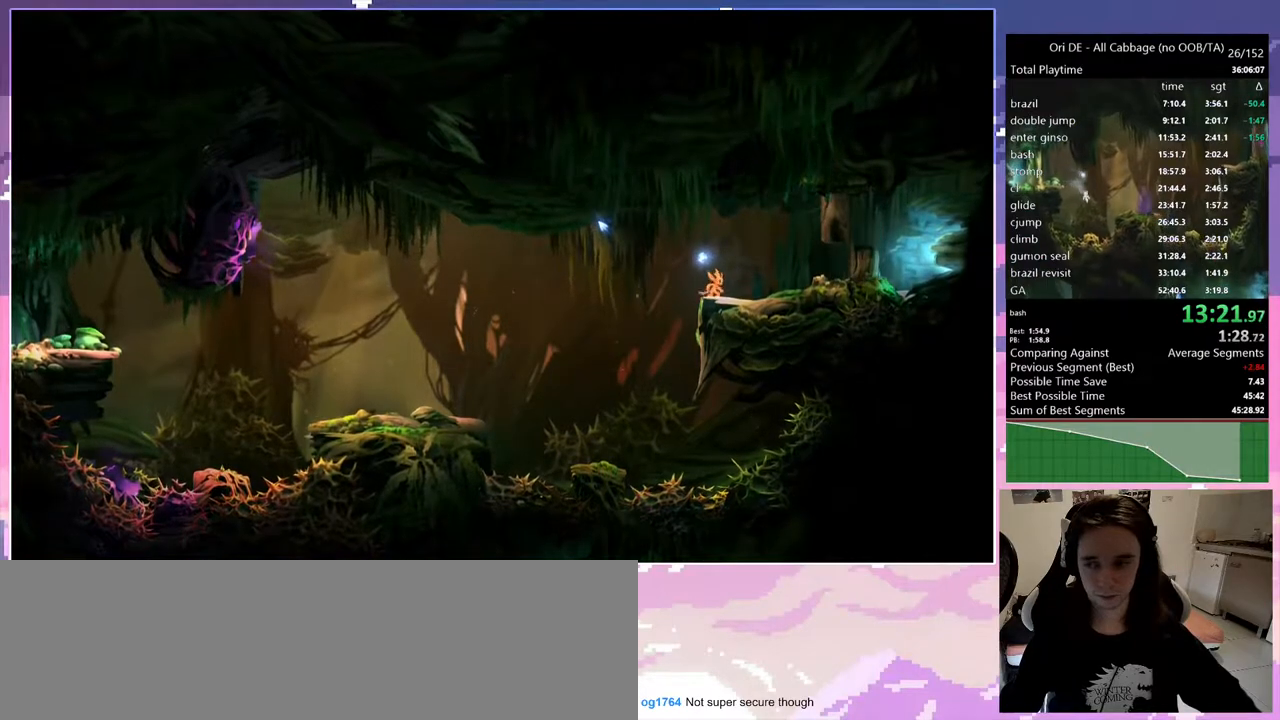
{"keys": ["space"], "events": [[33, "num7", "down"], [83, "d", "up"], [83, "num7", "up"], [83, "space", "down"], [317, "space", "up"], [400, "space", "down"]]}
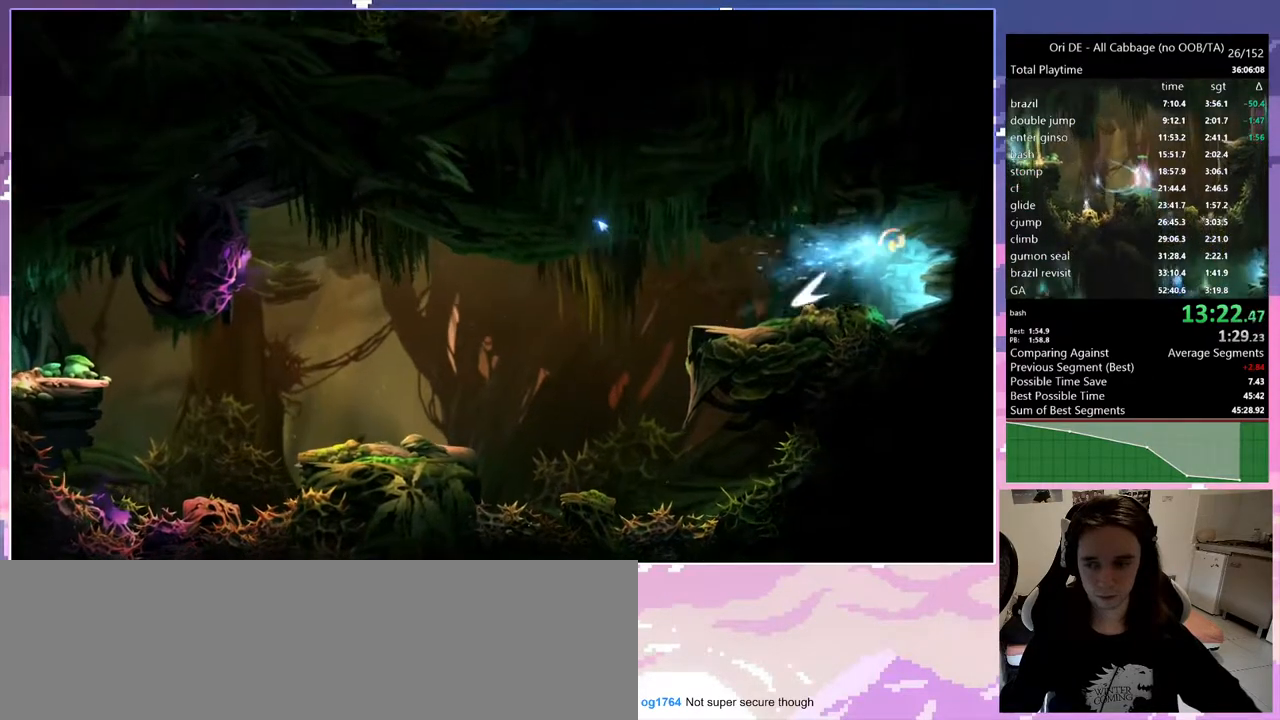
{"keys": ["space"], "events": []}
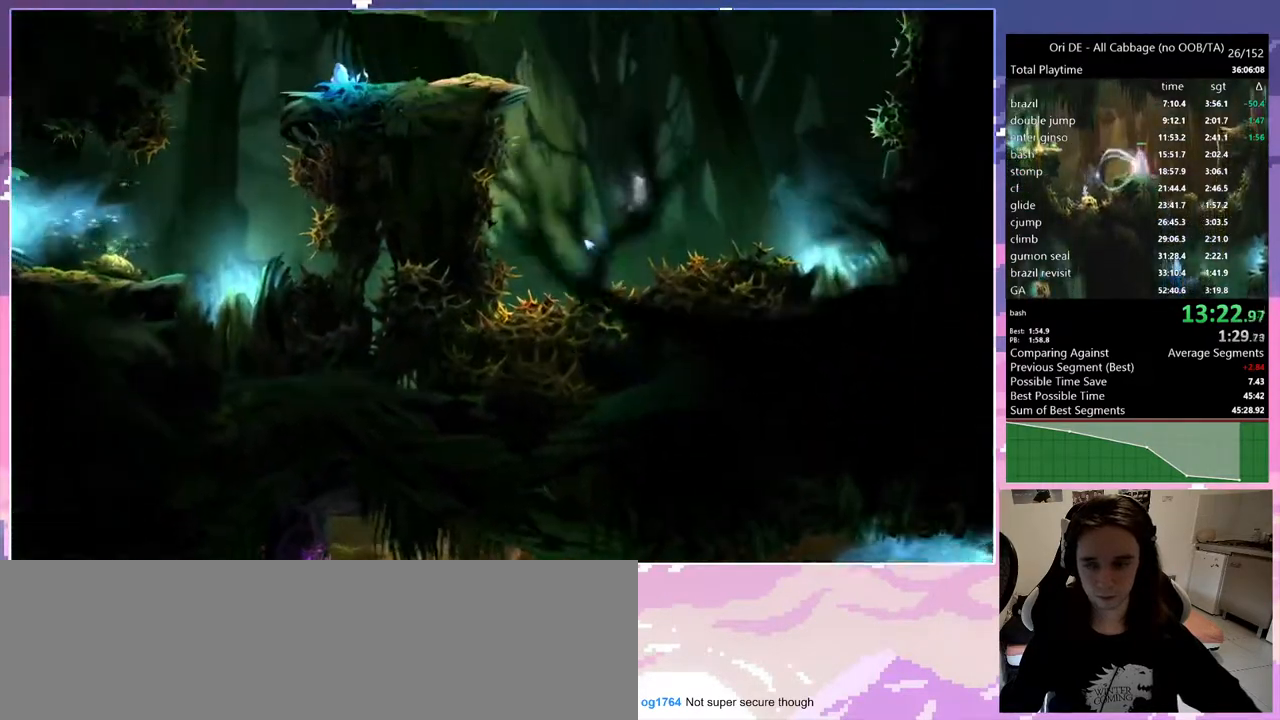
{"keys": ["space"], "events": []}
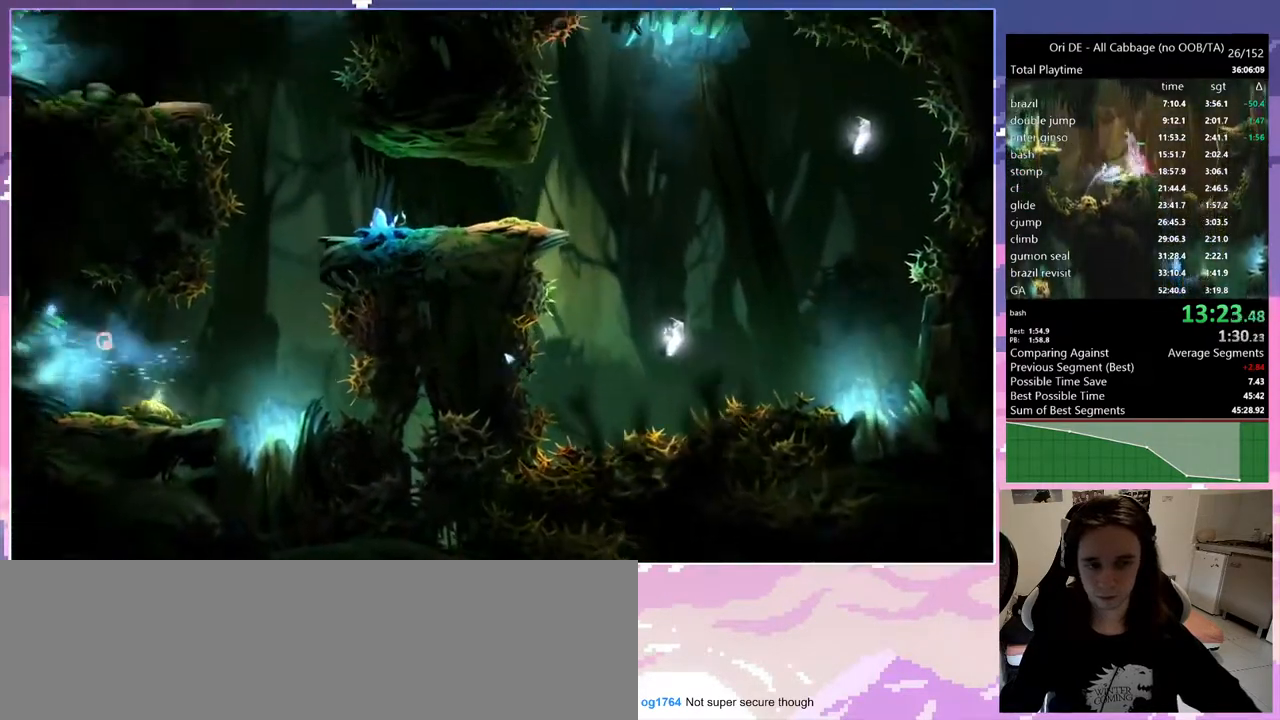
{"keys": ["space"], "events": []}